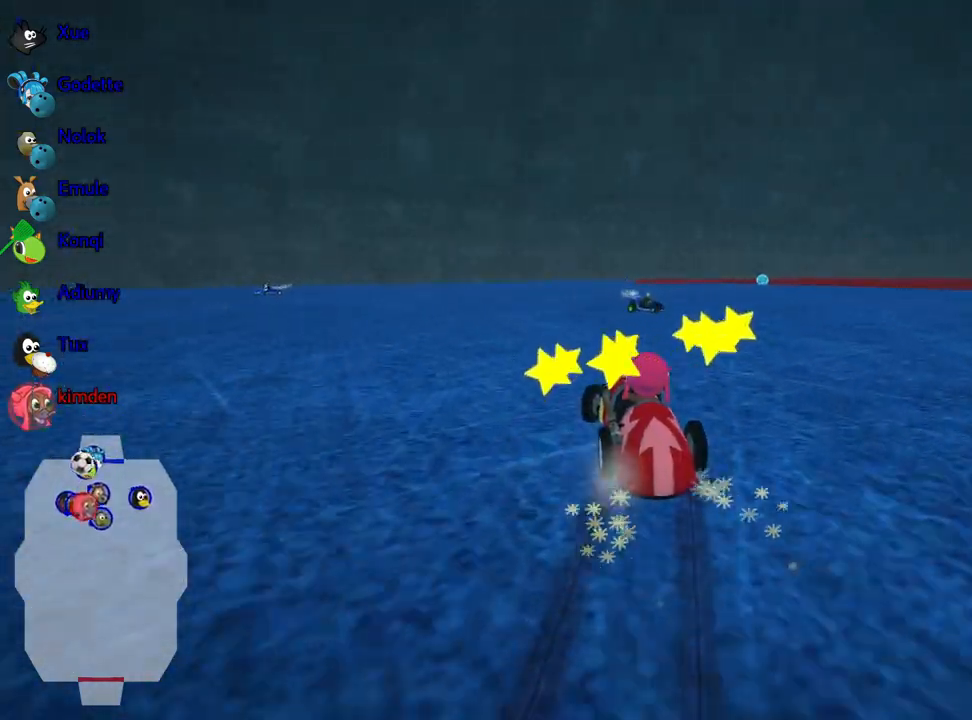
Gameplay with keyboard; each line is a JSON object with the keys held at the frame after it. "events" lists presses ("down") and releases ("up") of "down", "fire", "flag", "left", "look", "nitro", "right", "skid" and "up" between this image and that frame as [ms after this image, input, new state], when the widget could be followed in between. No other keys are recorded. Mouse input is not recorded. Key names are as the overlay labels them; some are game actions (e.g. jump) rather than physical keys.
{"keys": ["right", "up"], "events": [[284, "right", "up"], [350, "right", "down"]]}
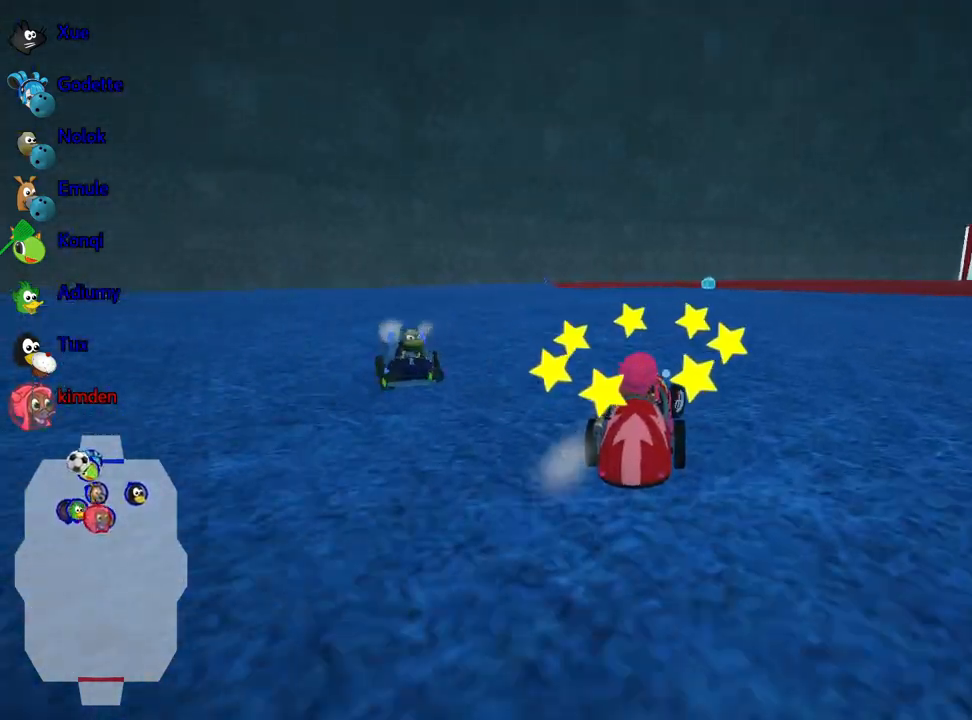
{"keys": ["up"], "events": [[17, "right", "up"]]}
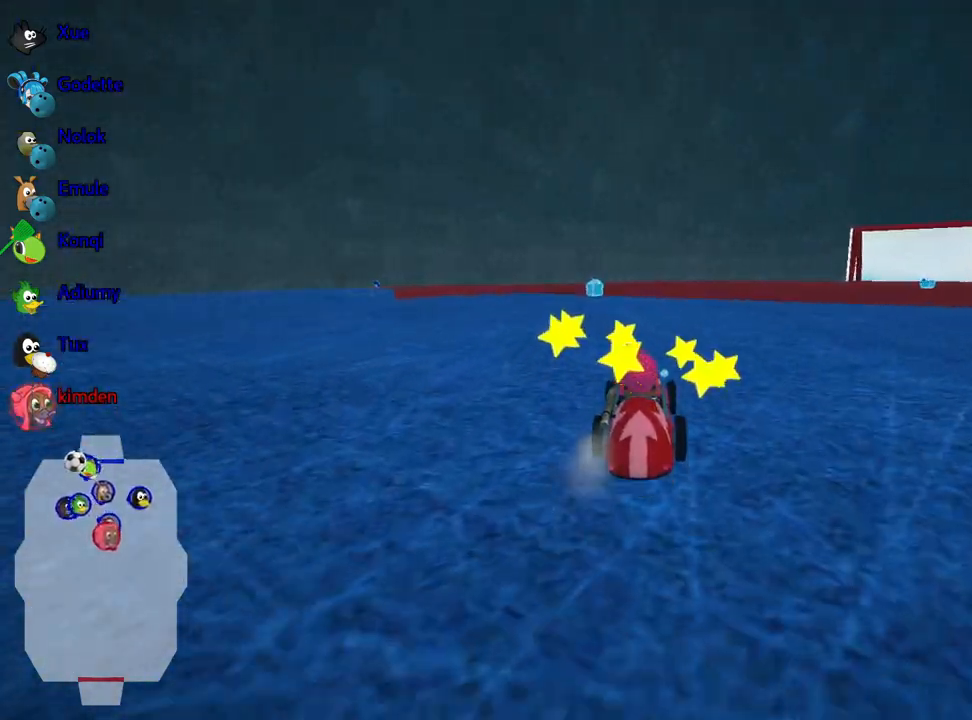
{"keys": [], "events": [[217, "up", "up"]]}
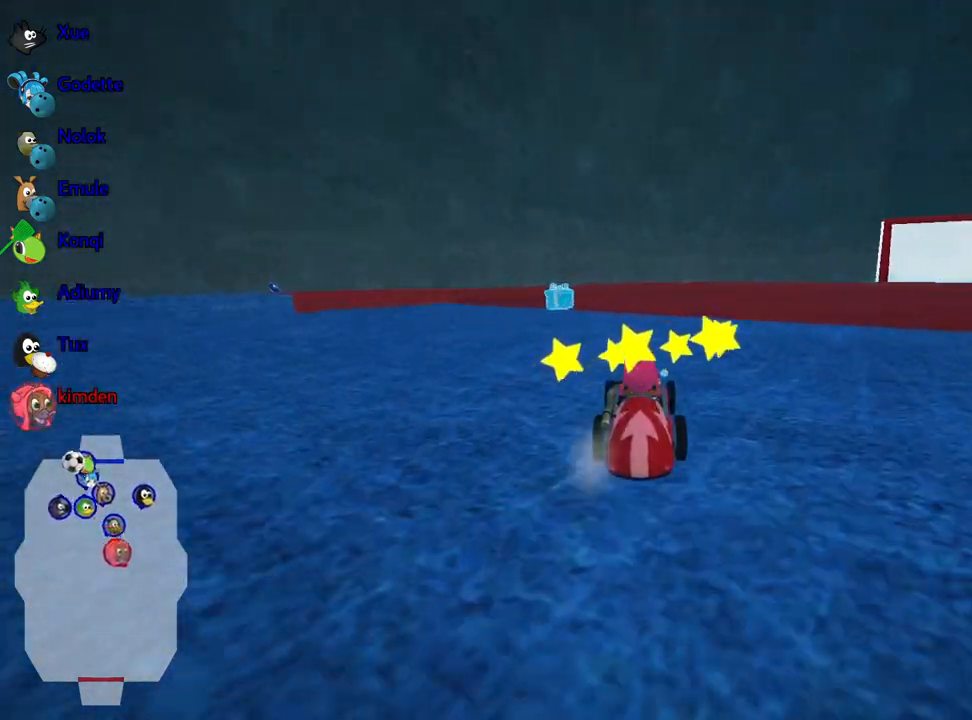
{"keys": ["left"], "events": [[250, "left", "down"]]}
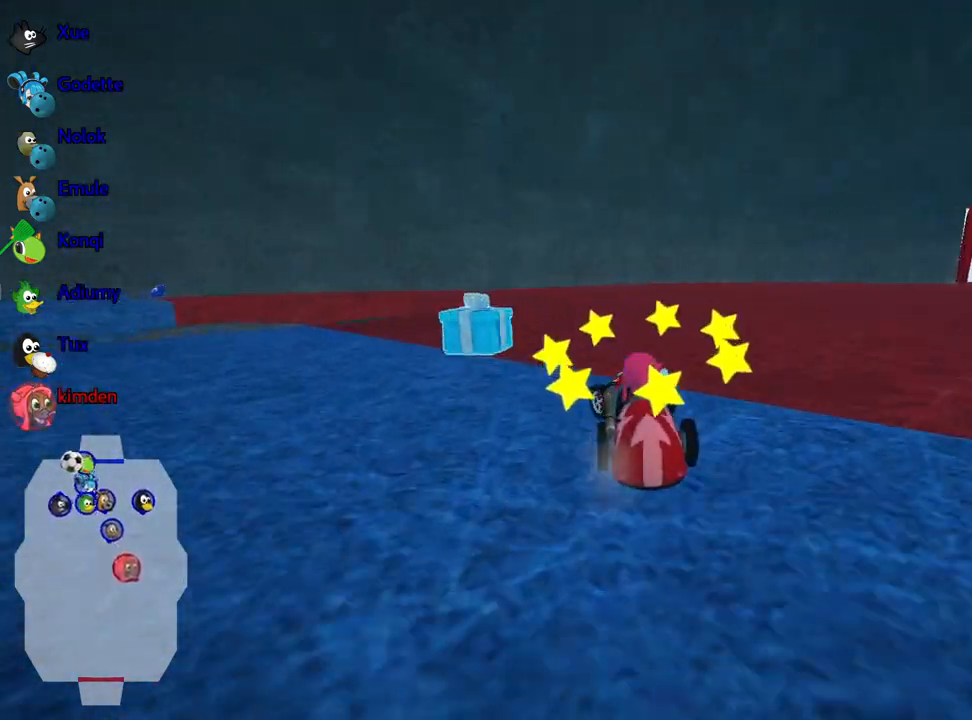
{"keys": ["right"], "events": [[200, "left", "up"], [250, "right", "down"]]}
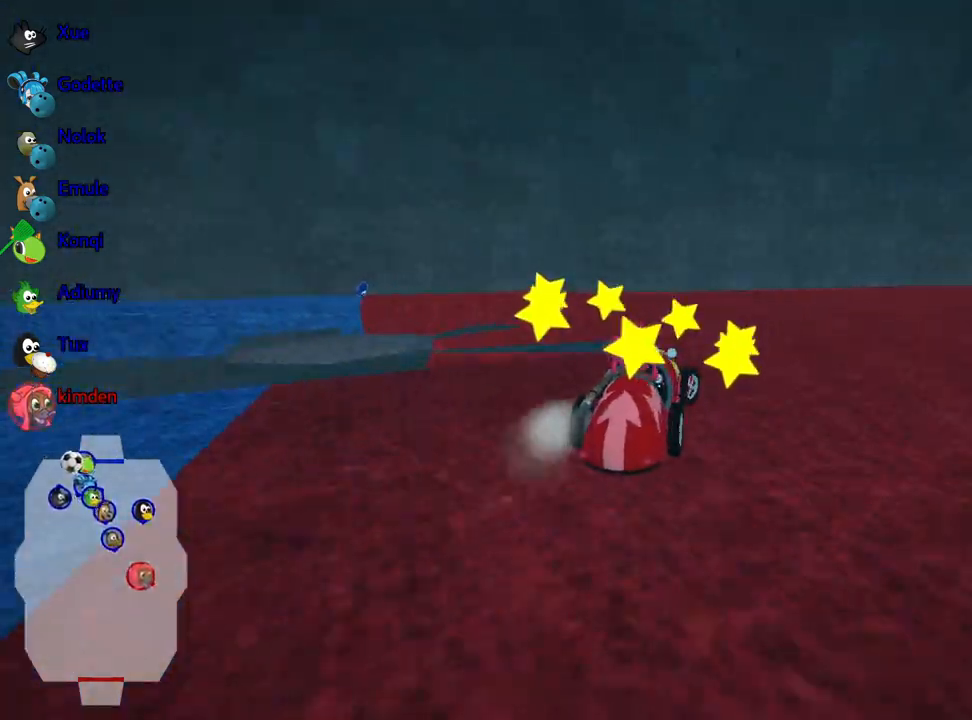
{"keys": ["right", "up"], "events": [[67, "up", "down"]]}
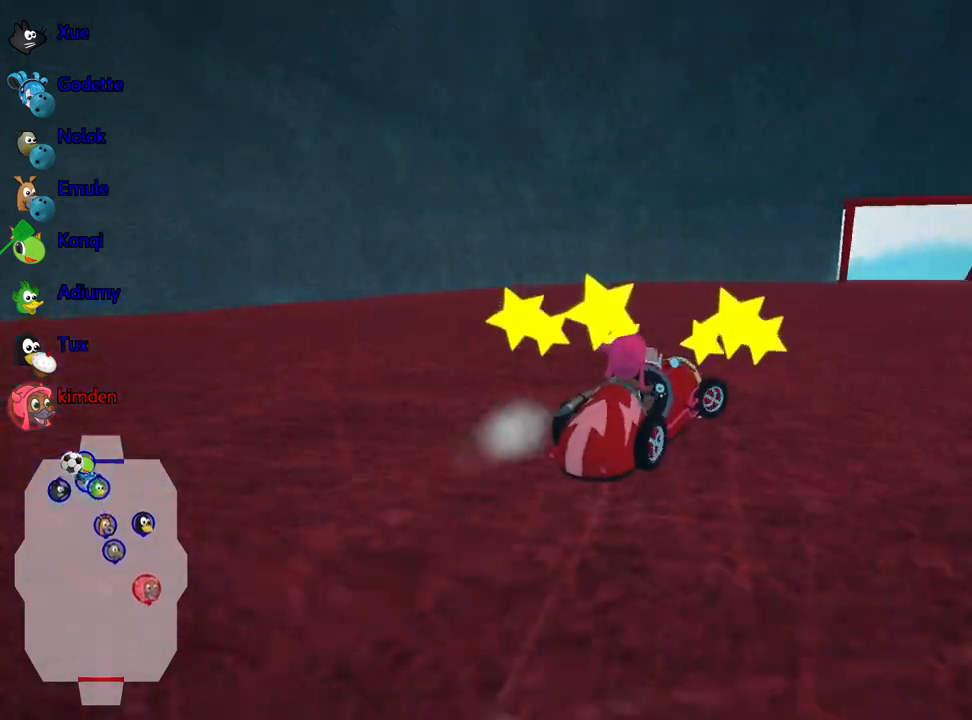
{"keys": ["right", "up"], "events": []}
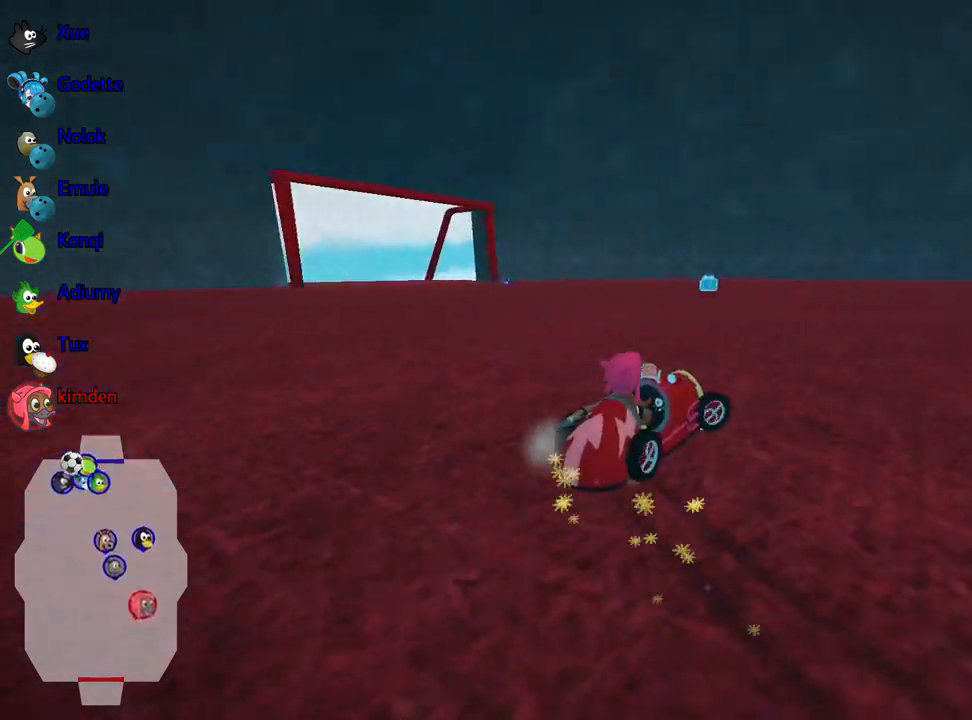
{"keys": ["left", "up"], "events": [[150, "right", "up"], [250, "left", "down"]]}
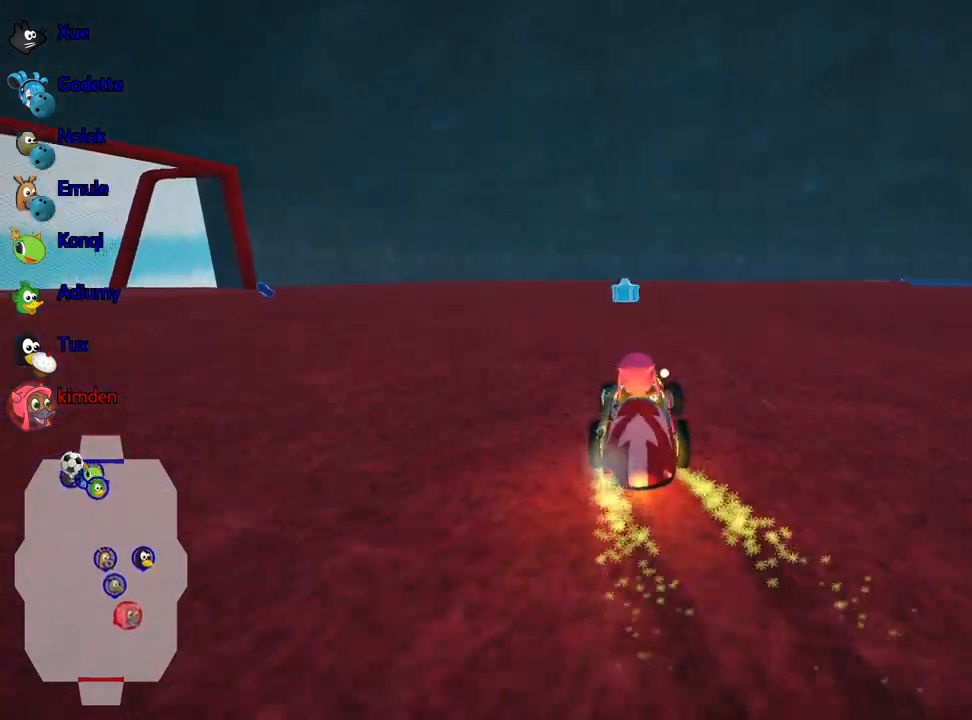
{"keys": ["right", "up"], "events": [[134, "left", "up"], [384, "right", "down"]]}
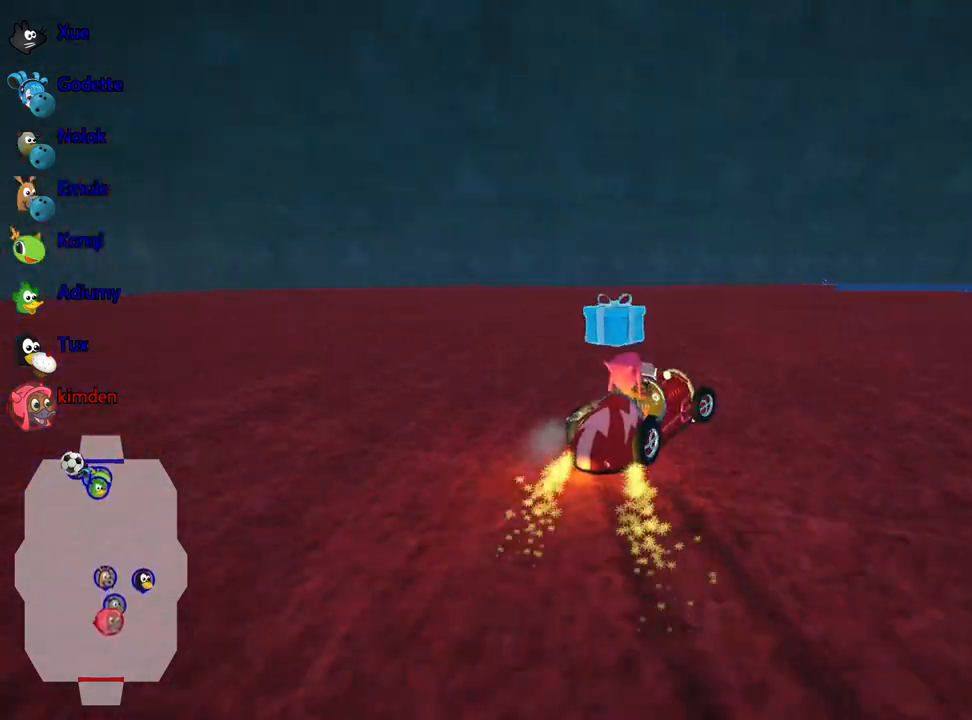
{"keys": ["right", "up"], "events": []}
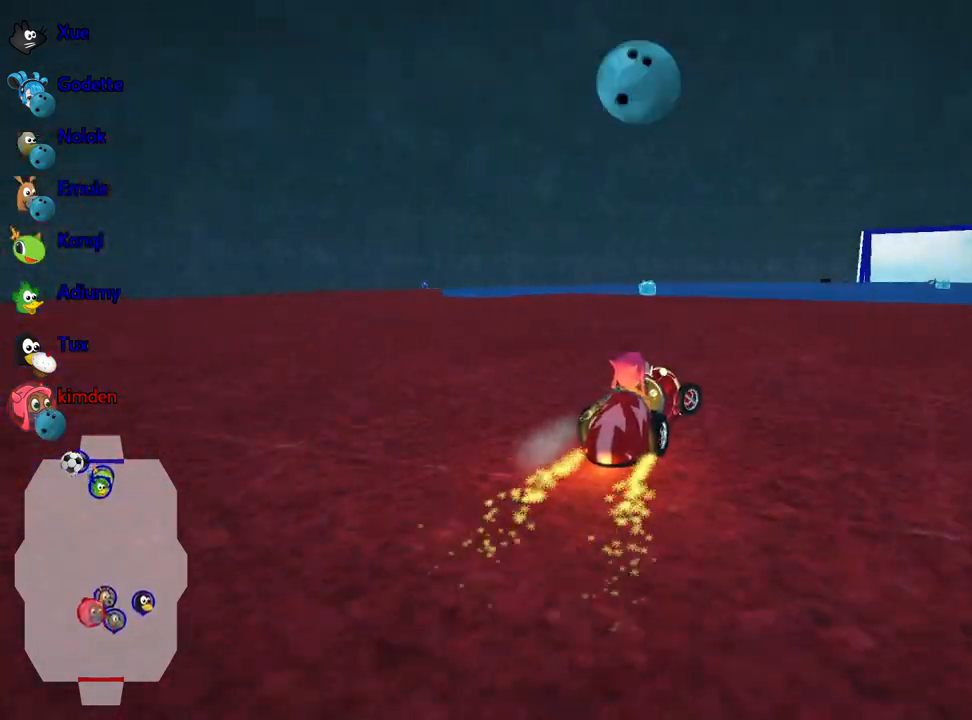
{"keys": ["up"], "events": [[34, "right", "up"]]}
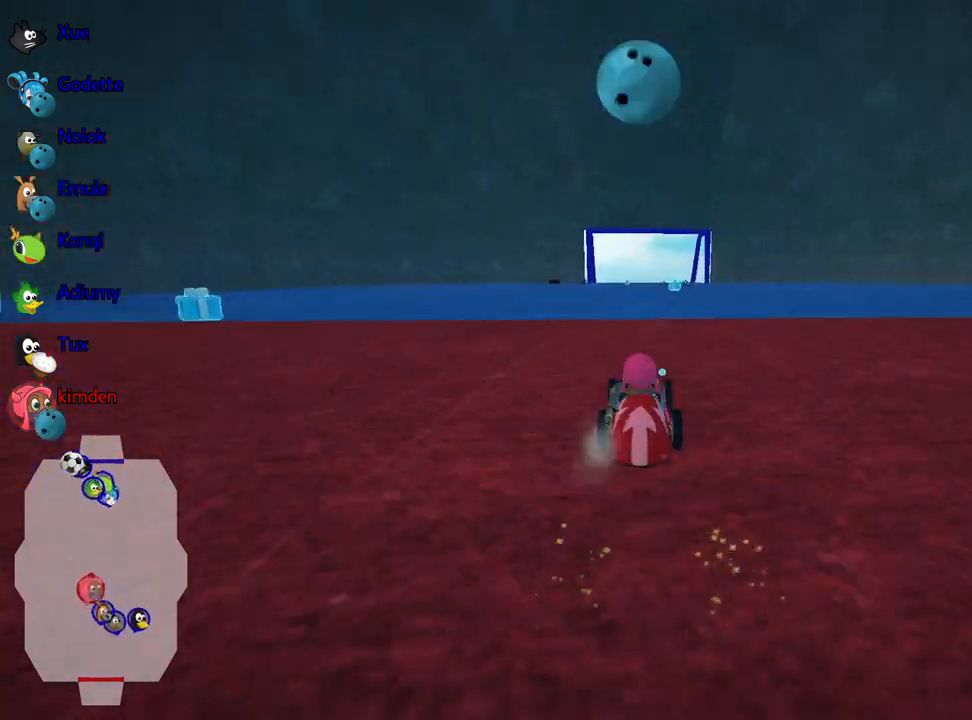
{"keys": ["up"], "events": [[234, "left", "down"], [434, "left", "up"]]}
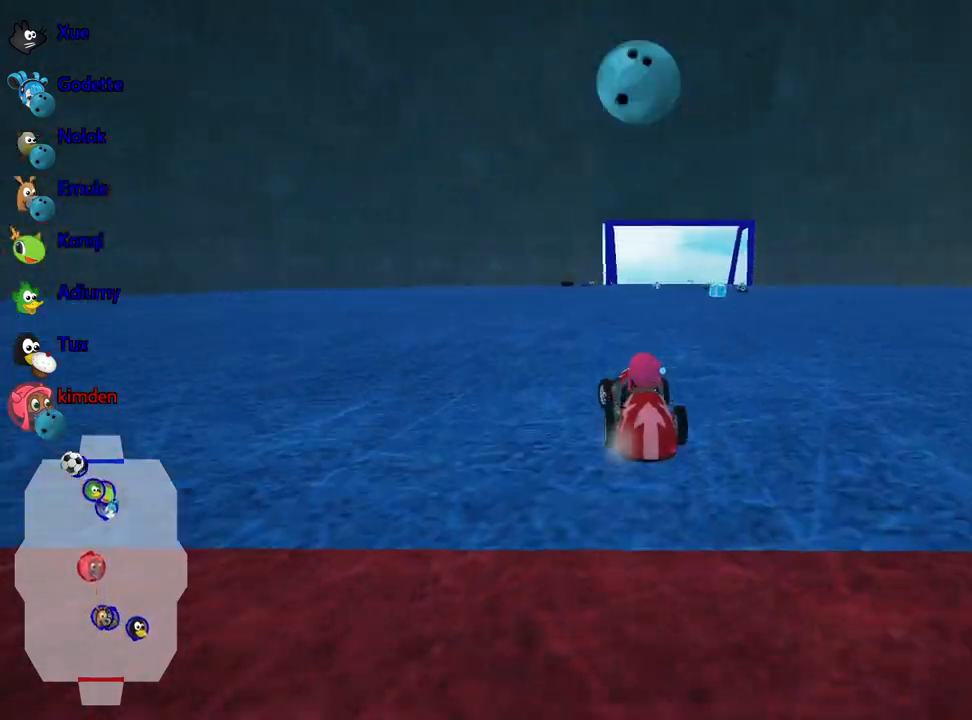
{"keys": ["left", "up"], "events": [[467, "left", "down"]]}
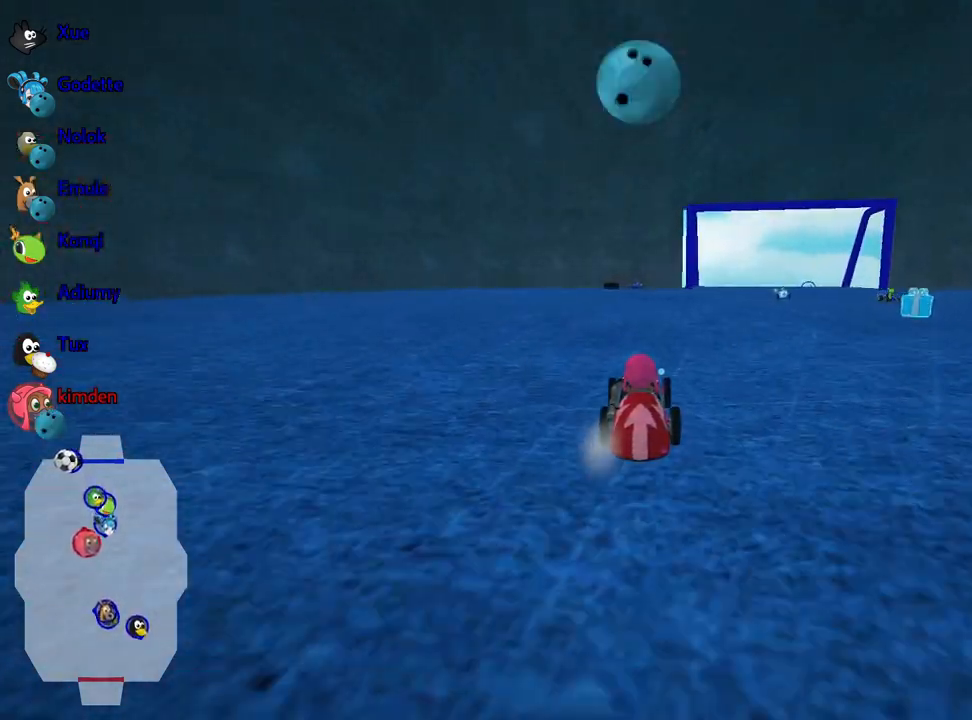
{"keys": ["left", "up"], "events": []}
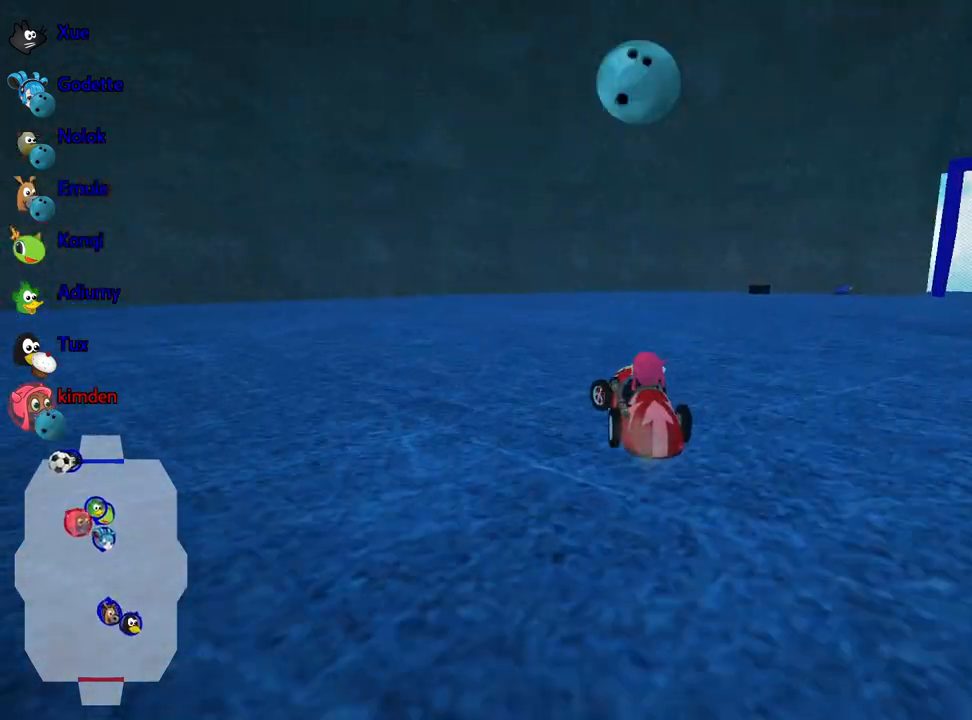
{"keys": ["up"], "events": [[50, "left", "up"], [300, "right", "down"], [450, "right", "up"]]}
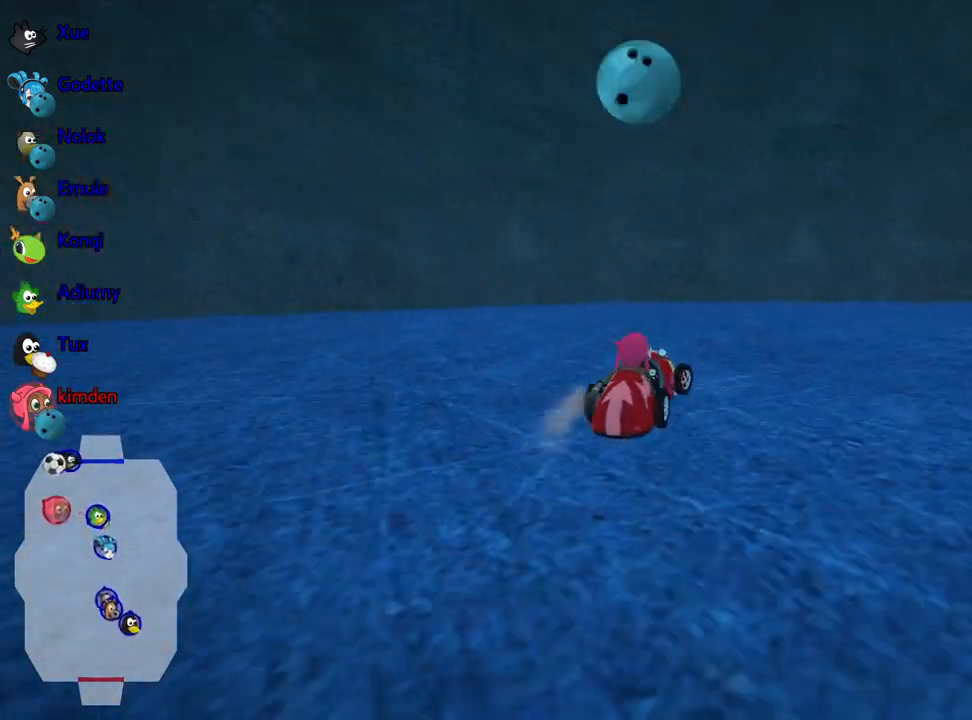
{"keys": ["up"], "events": [[100, "right", "down"], [350, "right", "up"]]}
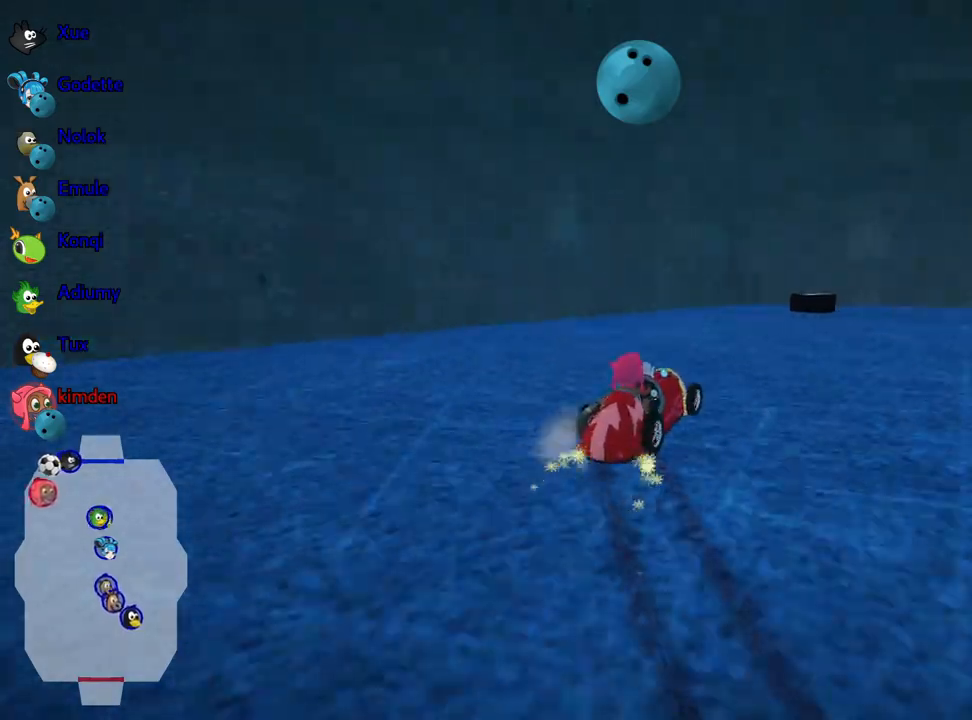
{"keys": [], "events": [[17, "right", "down"], [50, "up", "up"], [450, "right", "up"]]}
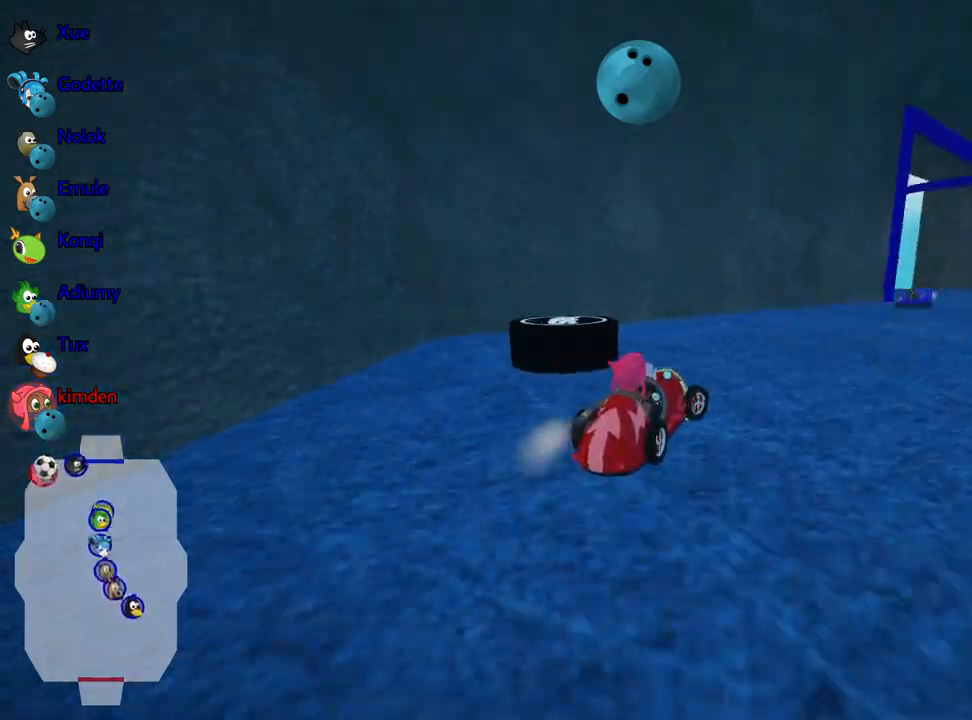
{"keys": ["right", "up"], "events": [[167, "right", "down"], [334, "up", "down"]]}
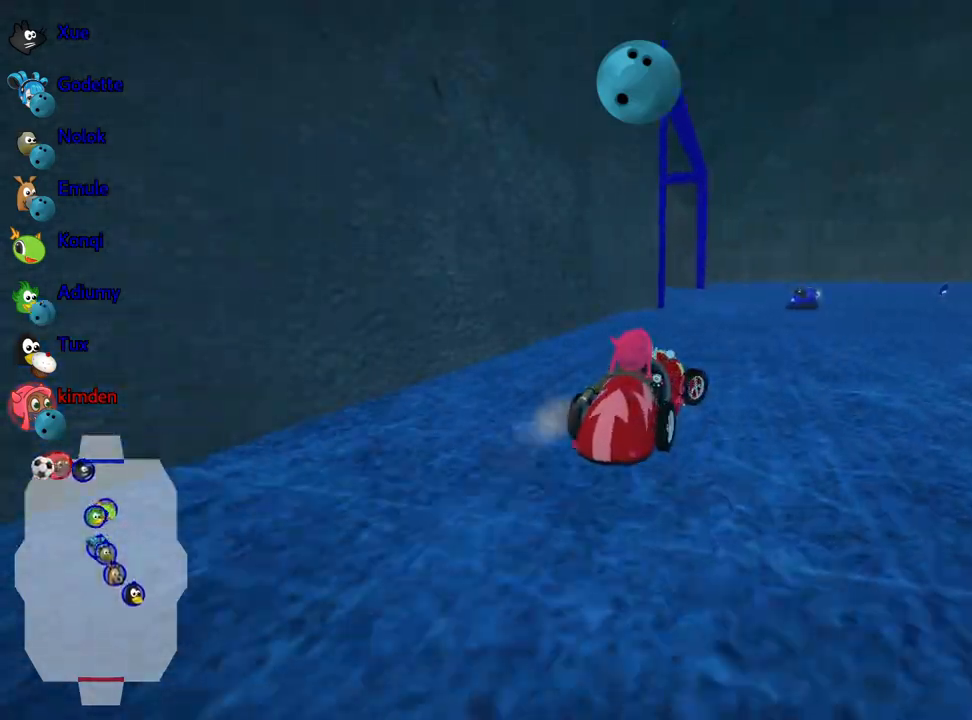
{"keys": ["right", "up"], "events": []}
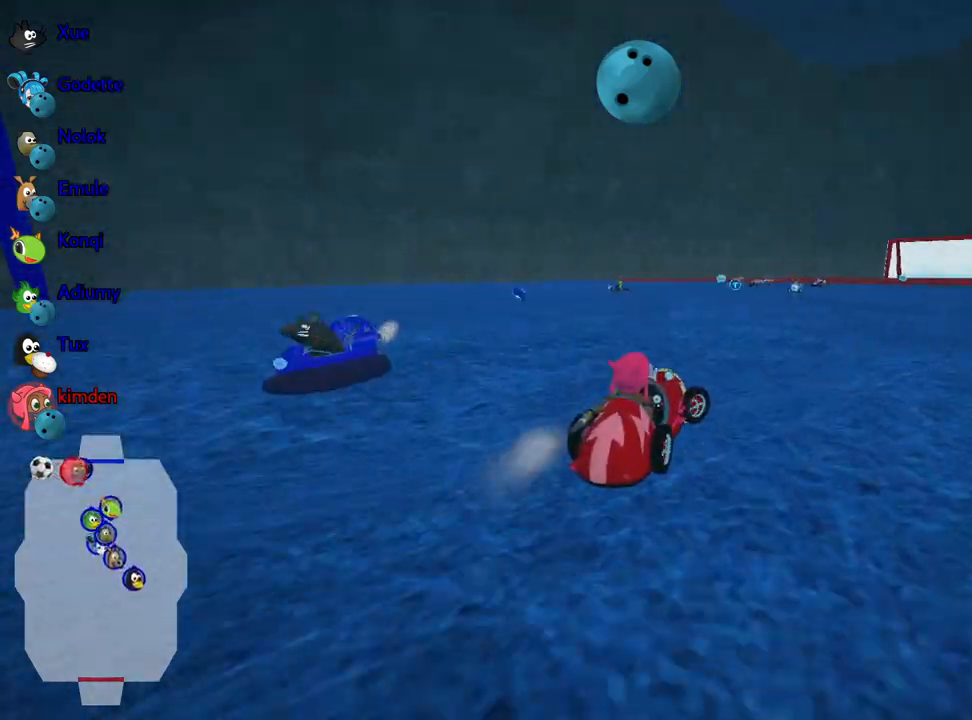
{"keys": ["right", "up"], "events": []}
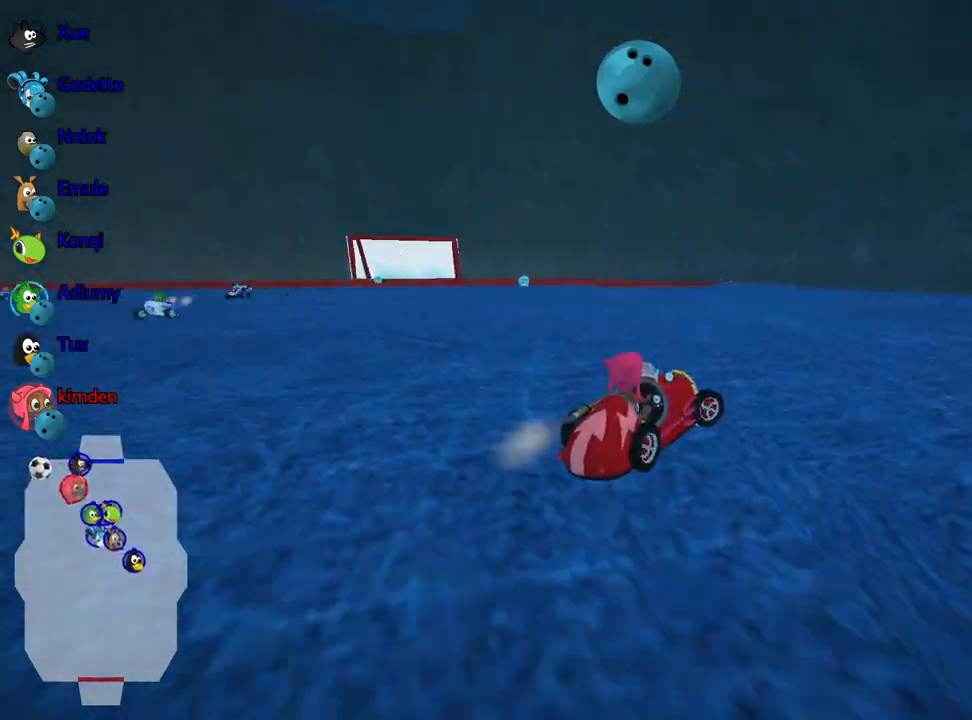
{"keys": ["right", "up"], "events": []}
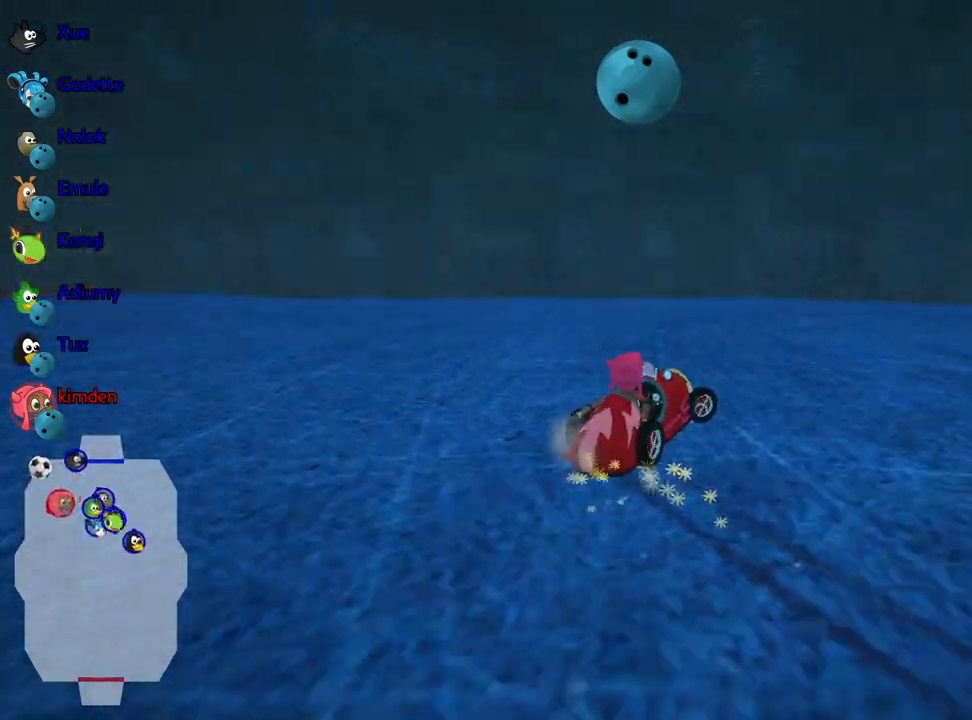
{"keys": ["right", "up"], "events": []}
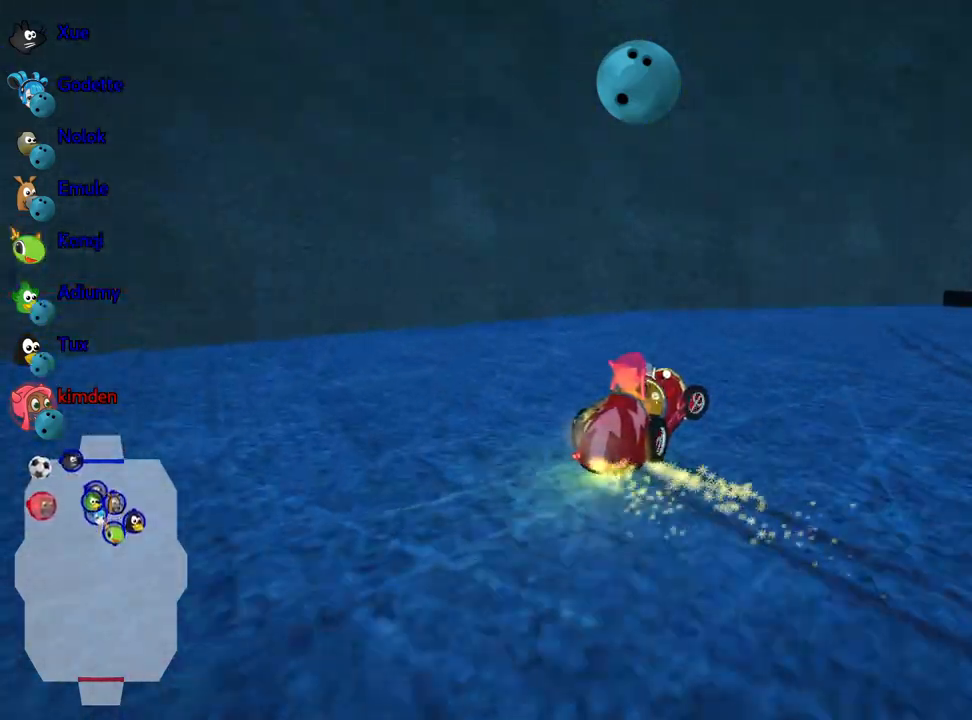
{"keys": ["right", "up"], "events": [[317, "right", "up"], [434, "right", "down"]]}
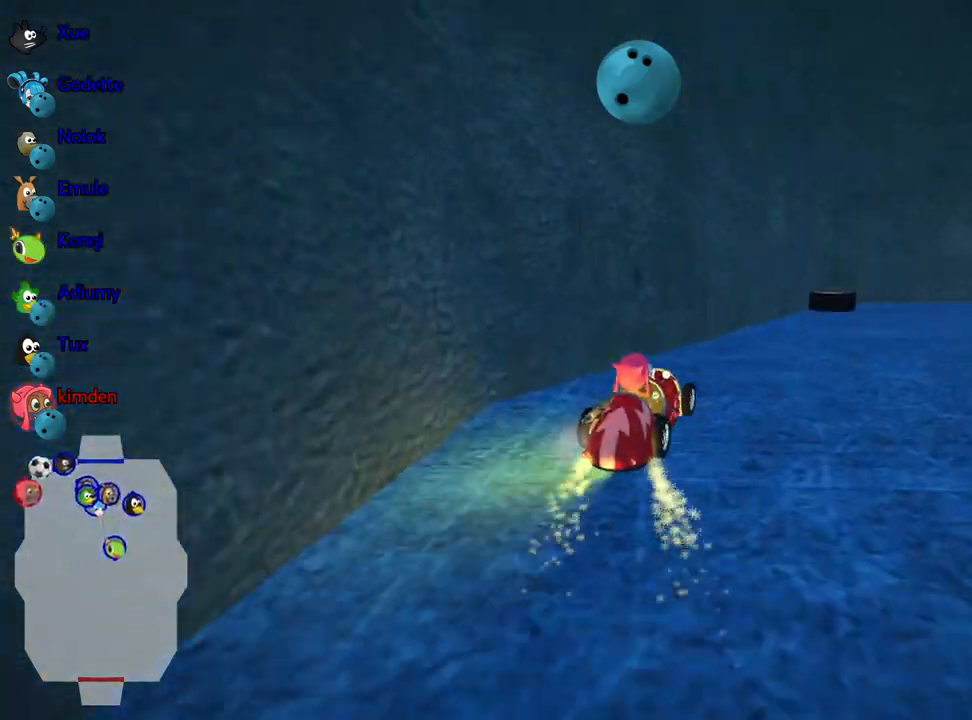
{"keys": ["left", "up"], "events": [[67, "right", "up"], [234, "left", "down"]]}
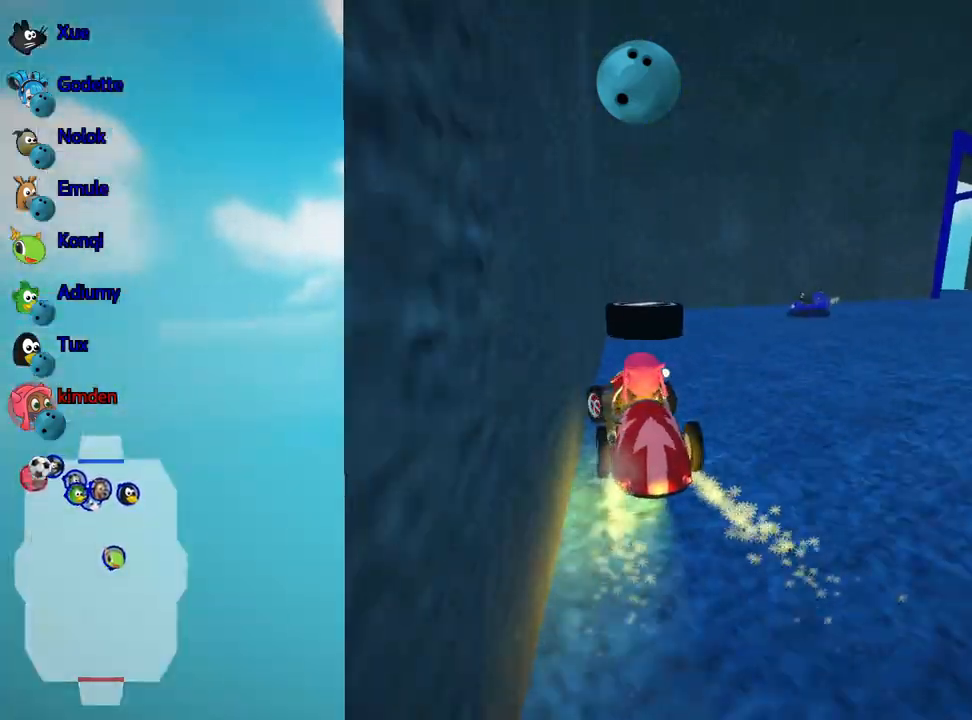
{"keys": ["right", "up"], "events": [[34, "left", "up"], [167, "right", "down"]]}
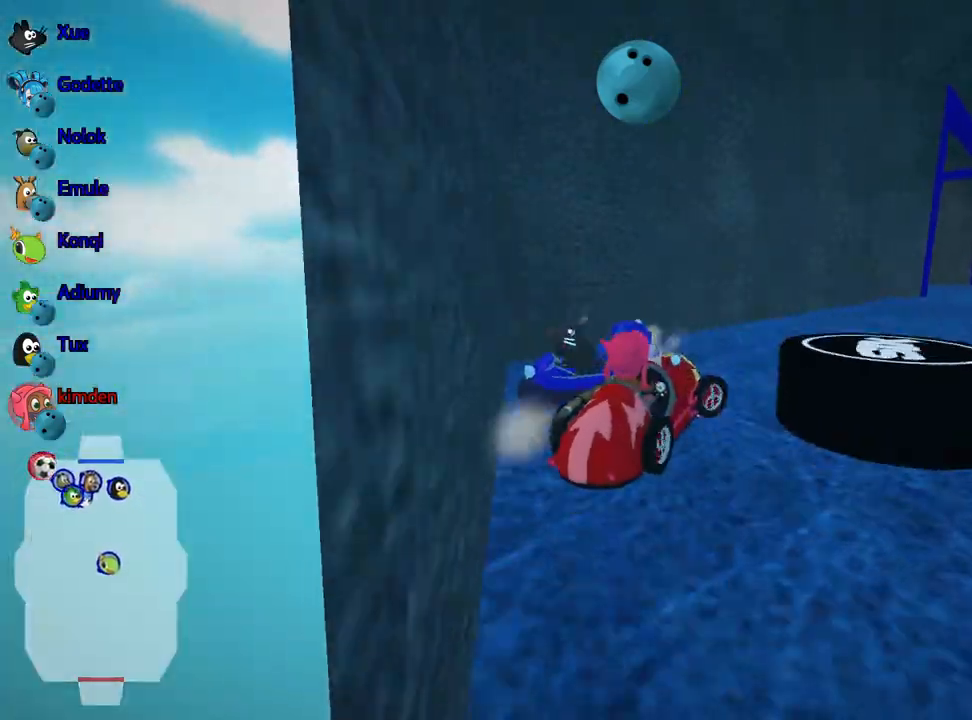
{"keys": ["right", "up"], "events": []}
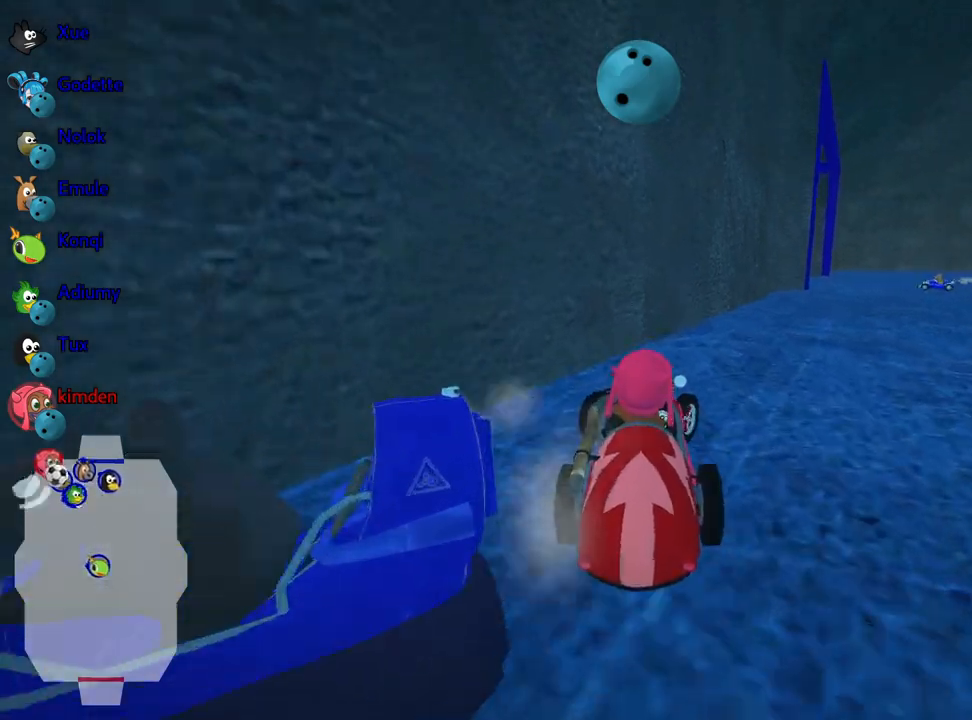
{"keys": ["nitro", "right", "up"], "events": [[367, "nitro", "down"]]}
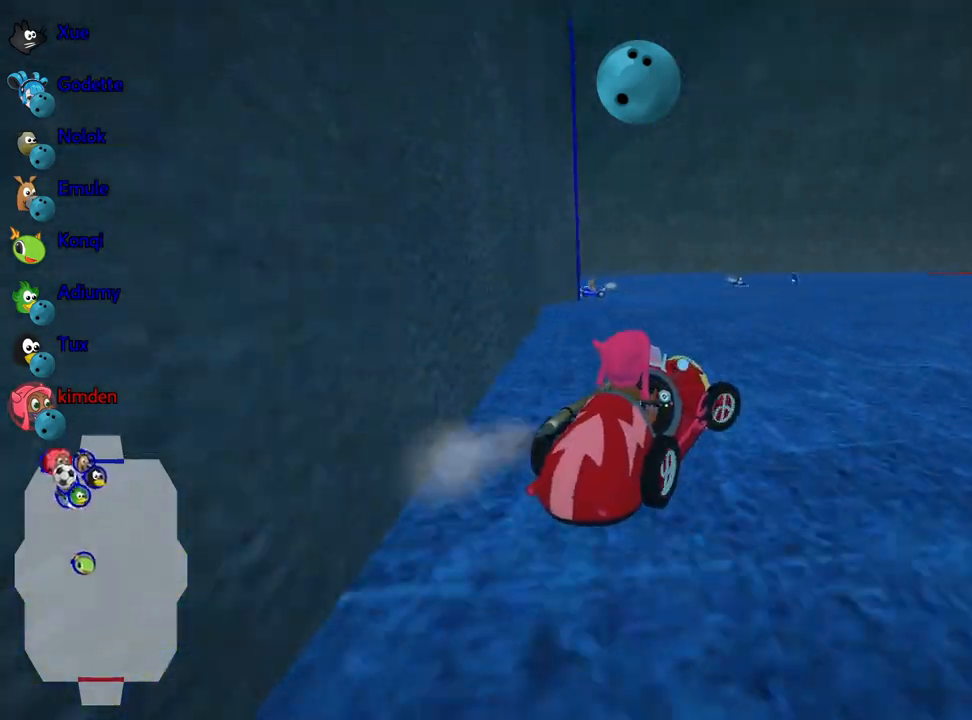
{"keys": ["left"], "events": [[50, "nitro", "up"], [384, "right", "up"], [400, "left", "down"], [417, "up", "up"]]}
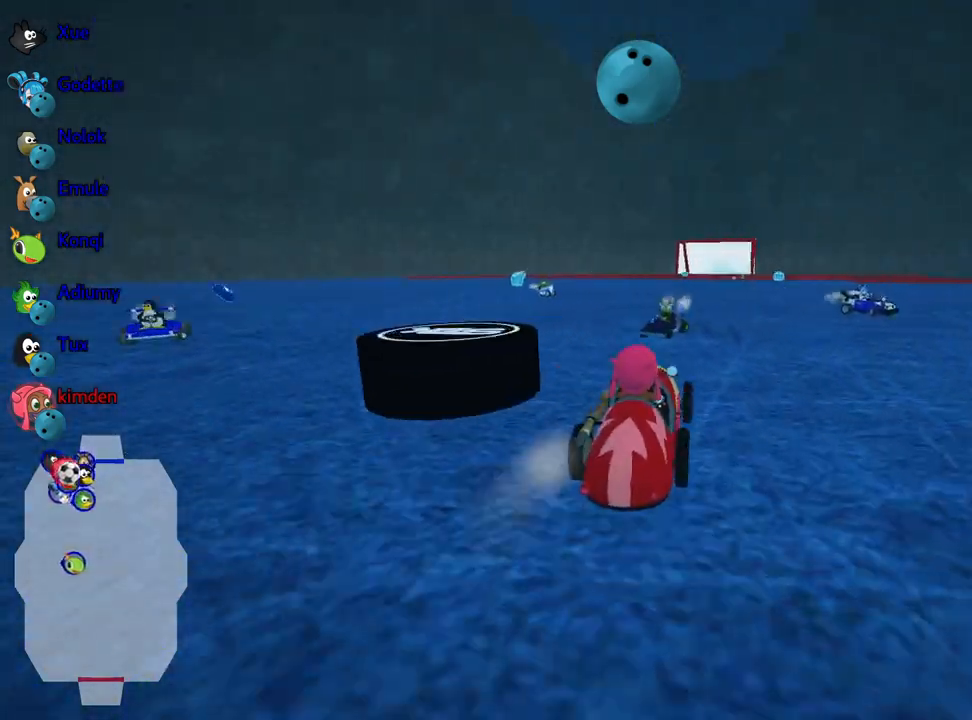
{"keys": ["left"], "events": []}
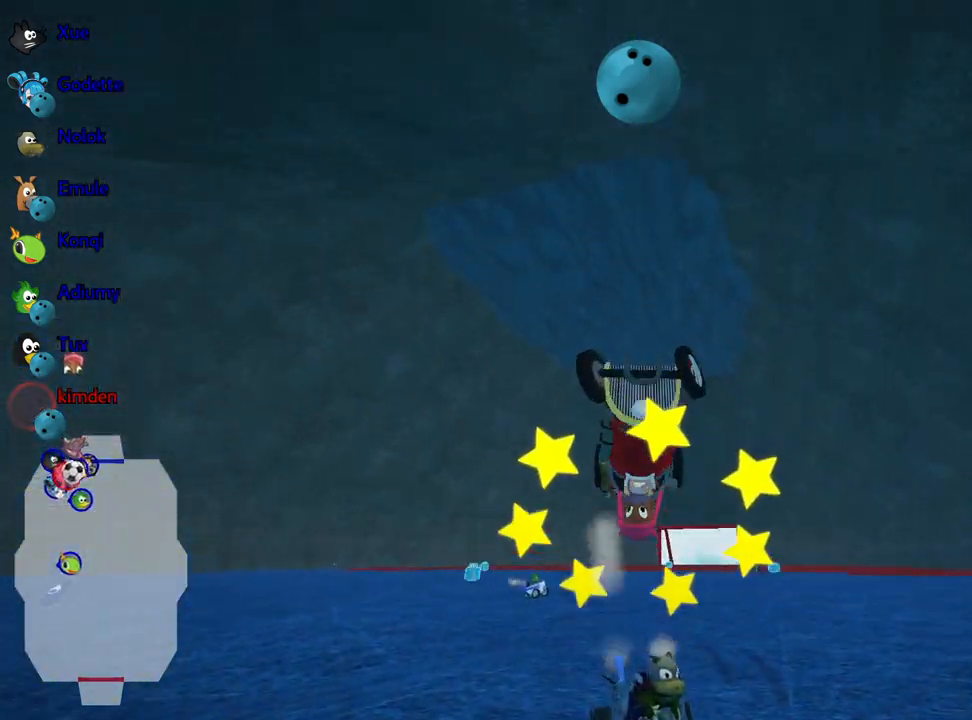
{"keys": [], "events": [[150, "left", "up"]]}